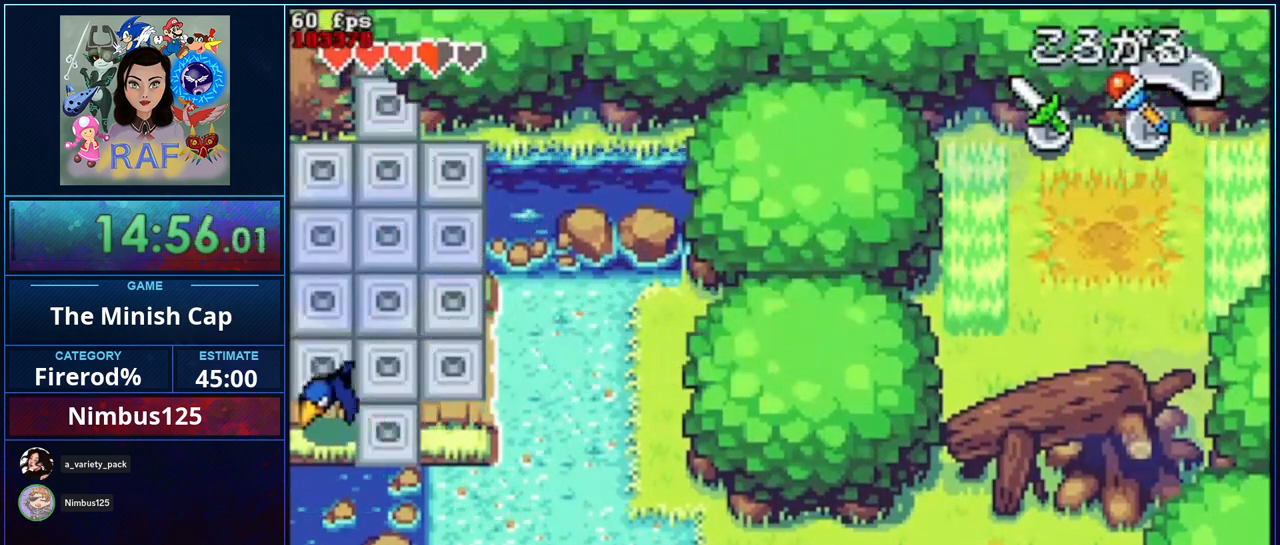
Gameplay with a controller (Nintendo layout); each line is a JSON object with the inputs held at the frame after it. "events" lists button and stick changes between this image and that frame as [ms after this image, input, new state], when the widget could be followed in between. Not read: A DPAD_DOWN DPAD_RIGHT L3 R3.
{"buttons": [], "events": [[500, "DPAD_UP", "up"]]}
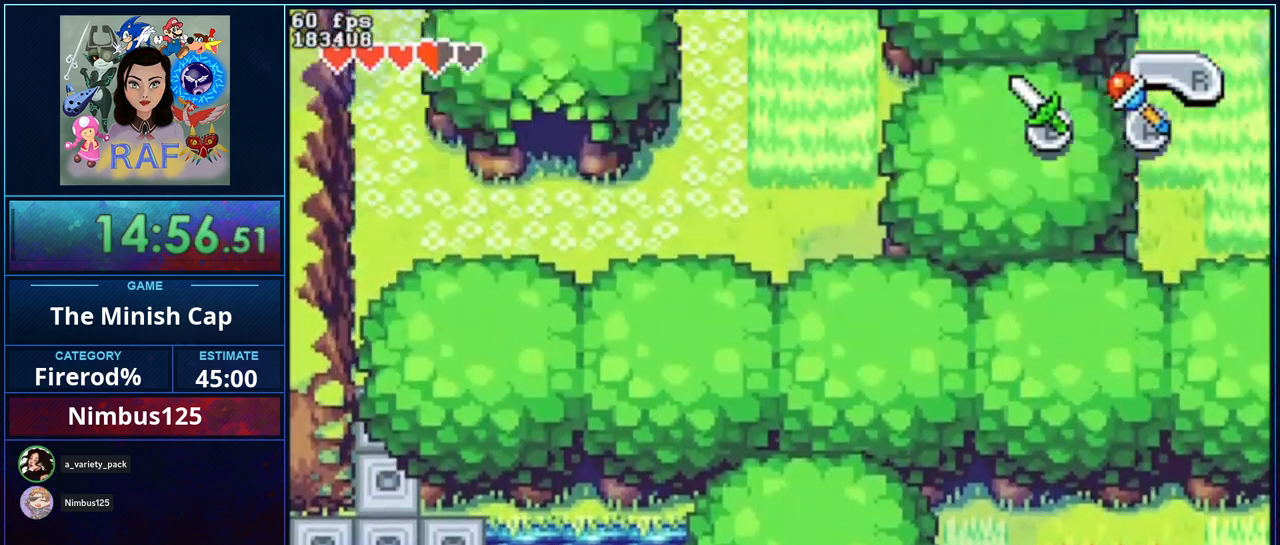
{"buttons": [], "events": []}
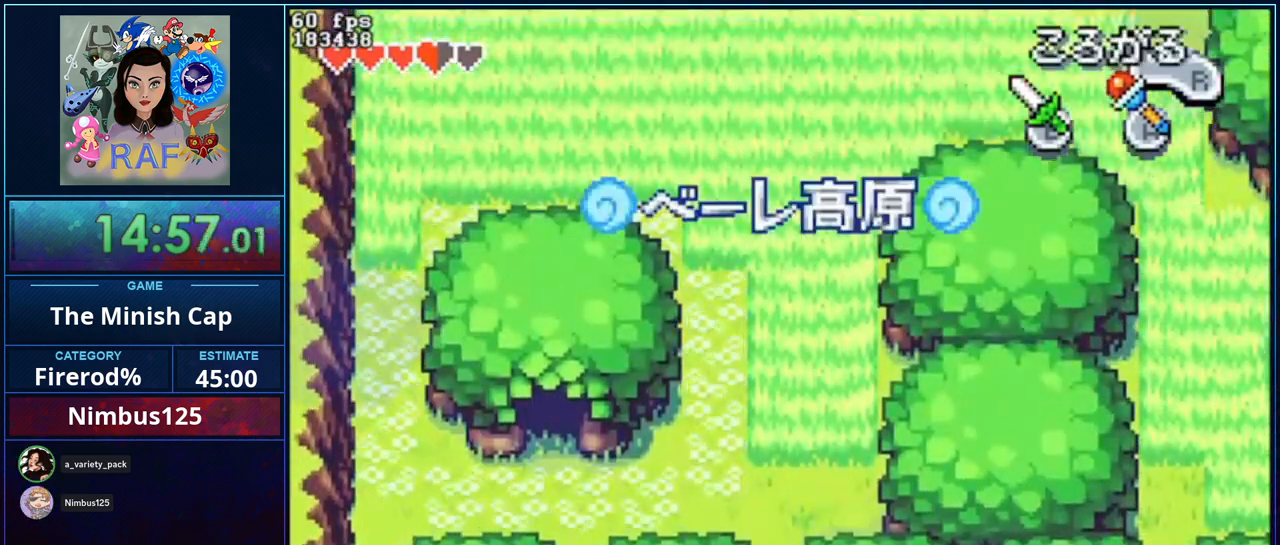
{"buttons": ["B", "R1"], "events": [[200, "R1", "down"], [267, "B", "down"]]}
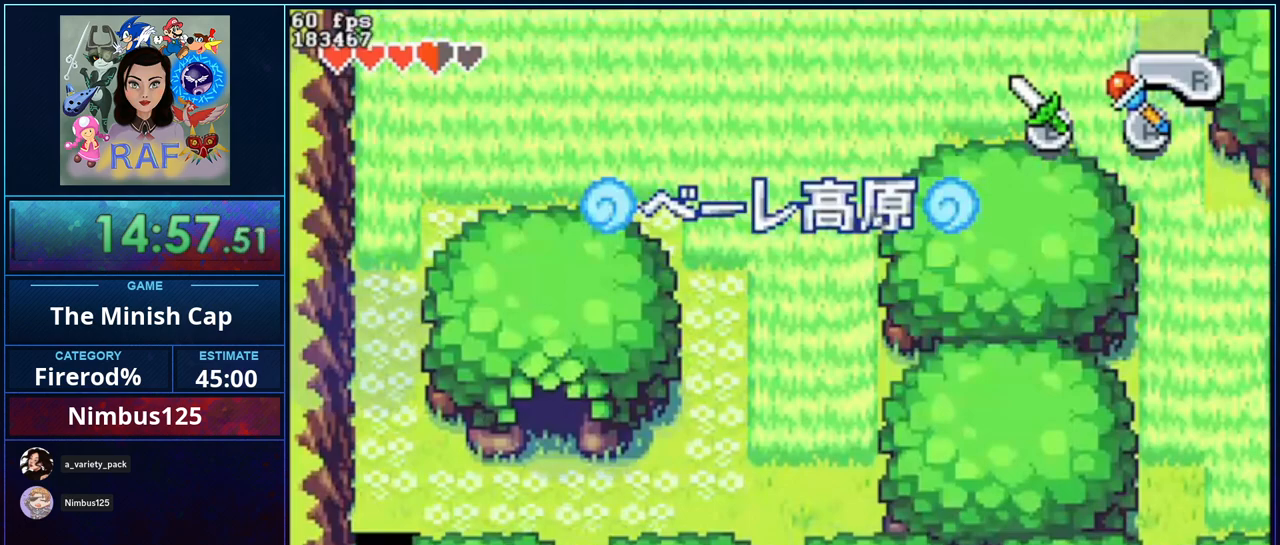
{"buttons": ["B", "R1"], "events": [[67, "B", "up"], [100, "R1", "up"], [300, "R1", "down"], [333, "B", "down"]]}
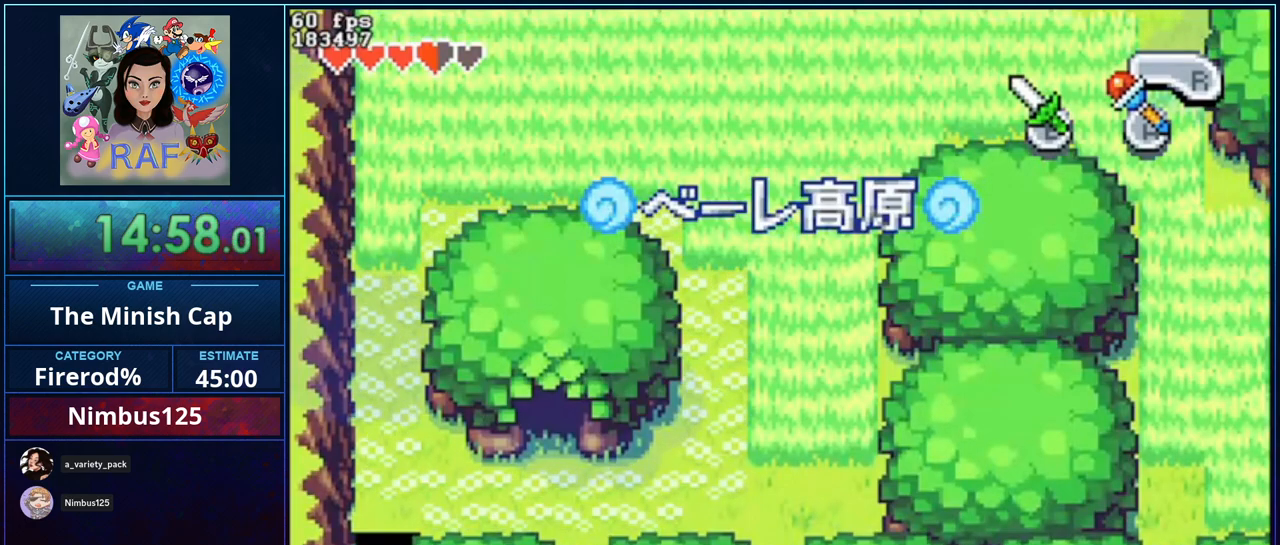
{"buttons": ["B", "R1", "DPAD_LEFT"], "events": [[67, "DPAD_LEFT", "down"]]}
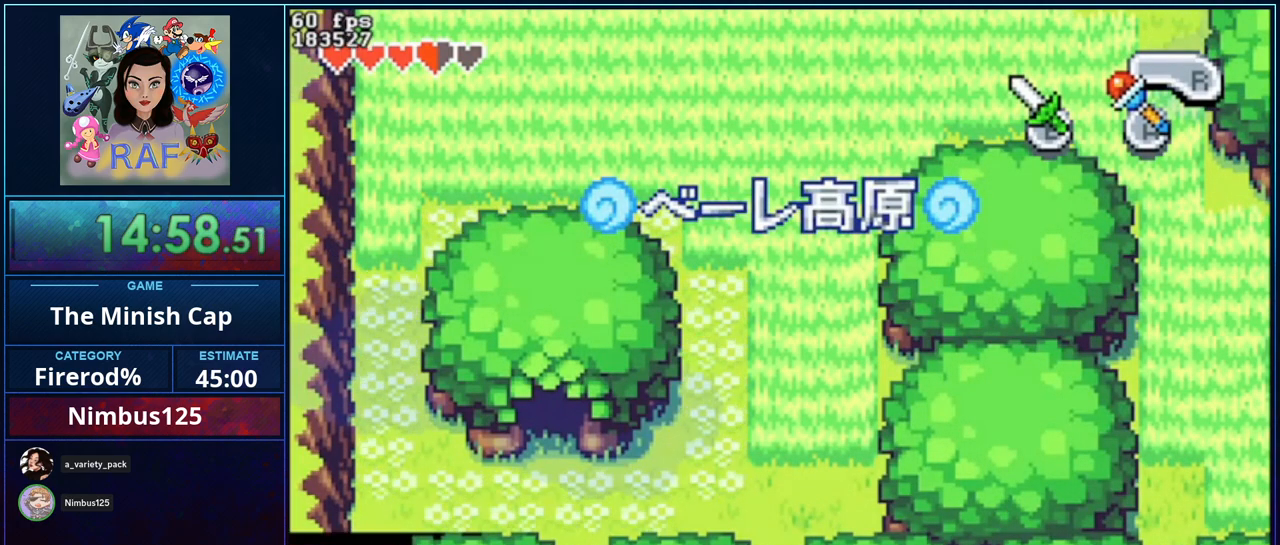
{"buttons": ["DPAD_UP"], "events": [[300, "DPAD_UP", "down"], [333, "DPAD_LEFT", "up"], [433, "B", "up"], [433, "R1", "up"]]}
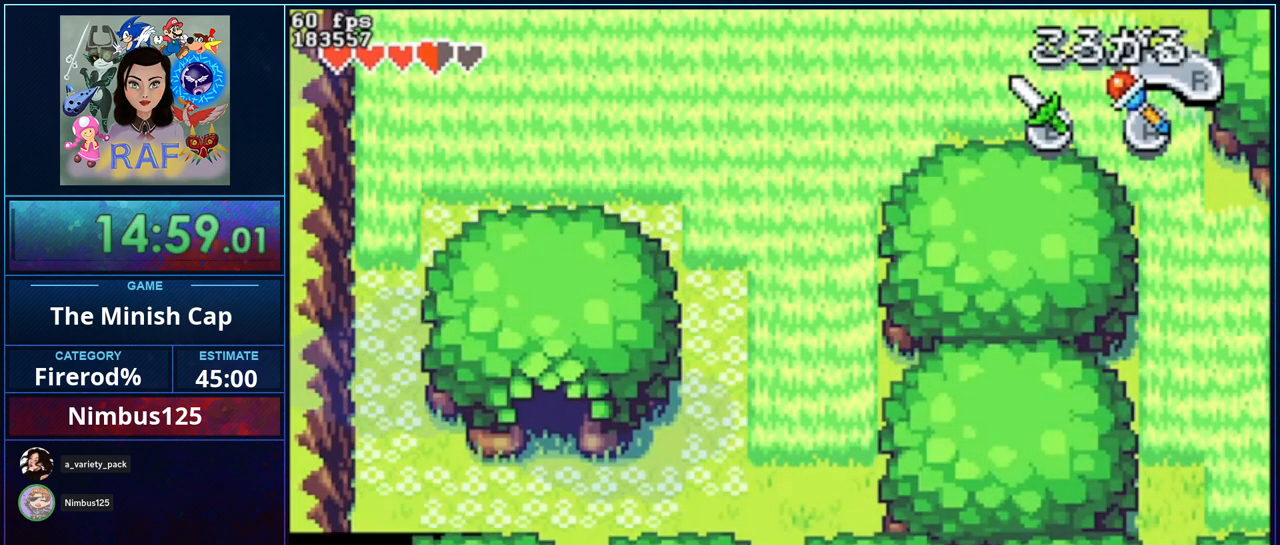
{"buttons": [], "events": [[233, "DPAD_UP", "up"]]}
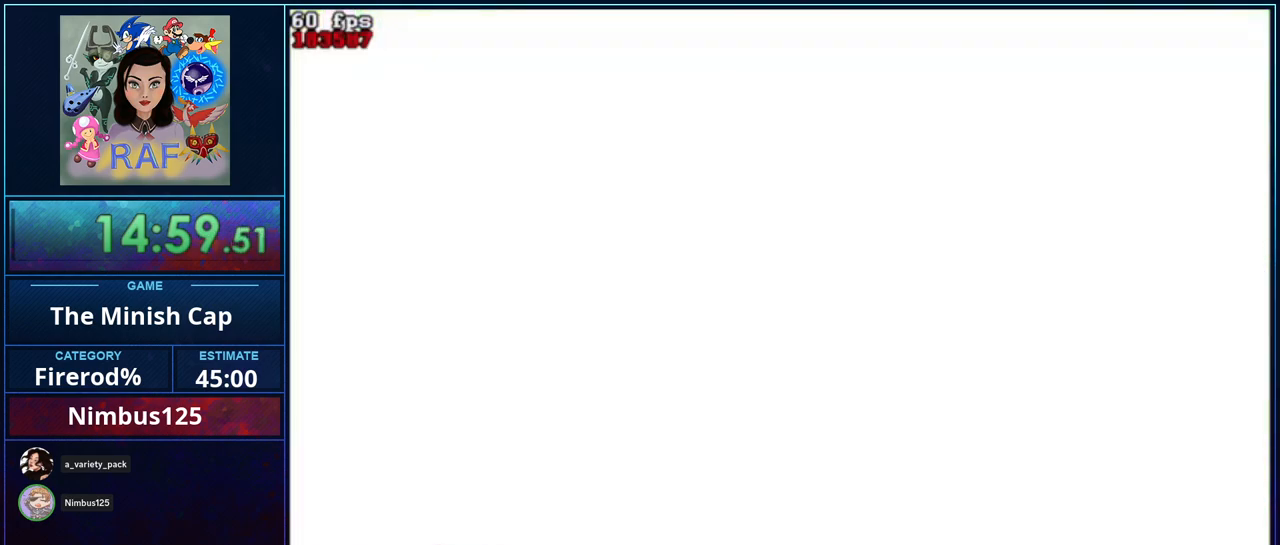
{"buttons": ["R1"], "events": [[100, "R1", "down"], [233, "R1", "up"], [300, "R1", "down"], [367, "R1", "up"], [500, "R1", "down"]]}
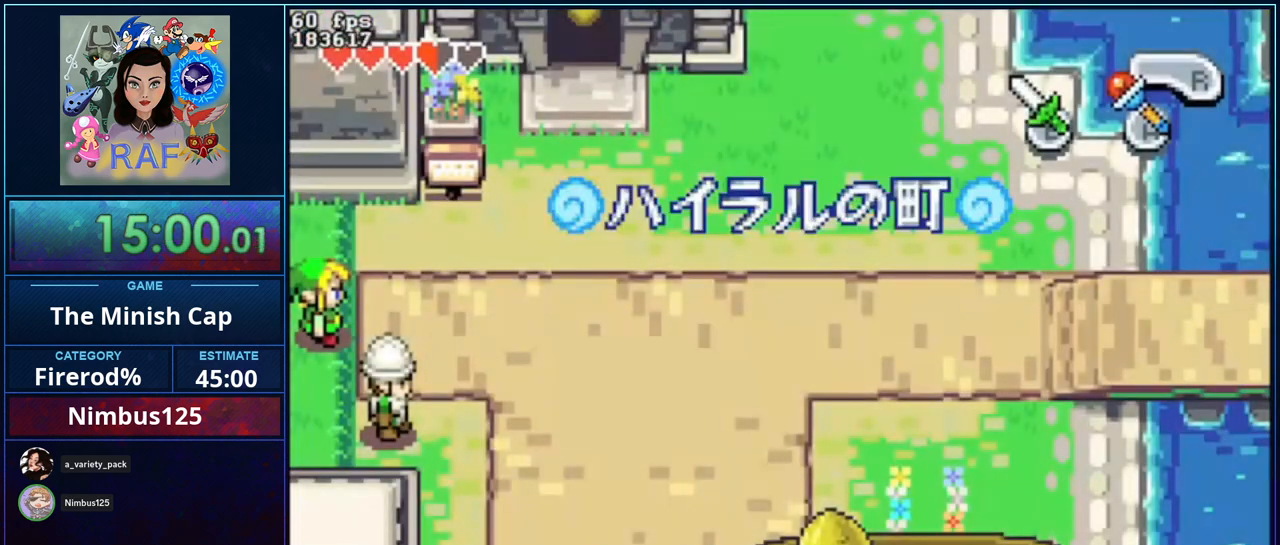
{"buttons": ["R1"], "events": [[33, "R1", "up"], [133, "R1", "down"], [200, "R1", "up"], [300, "R1", "down"], [367, "R1", "up"], [433, "R1", "down"]]}
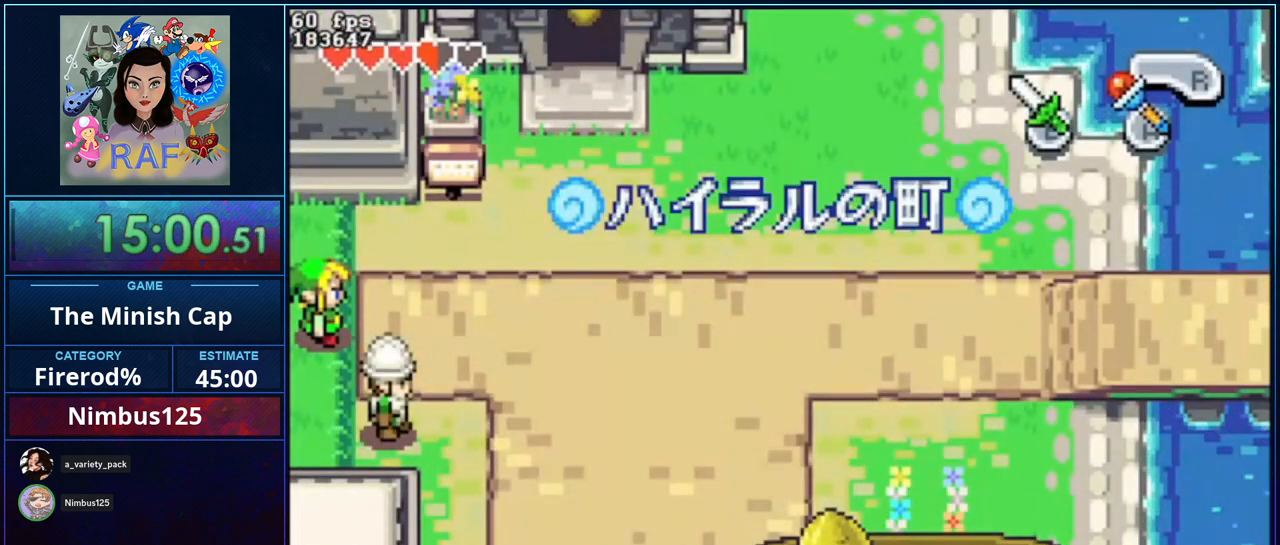
{"buttons": ["R1"], "events": [[33, "R1", "up"], [133, "R1", "down"], [200, "R1", "up"], [300, "R1", "down"], [400, "R1", "up"], [467, "R1", "down"]]}
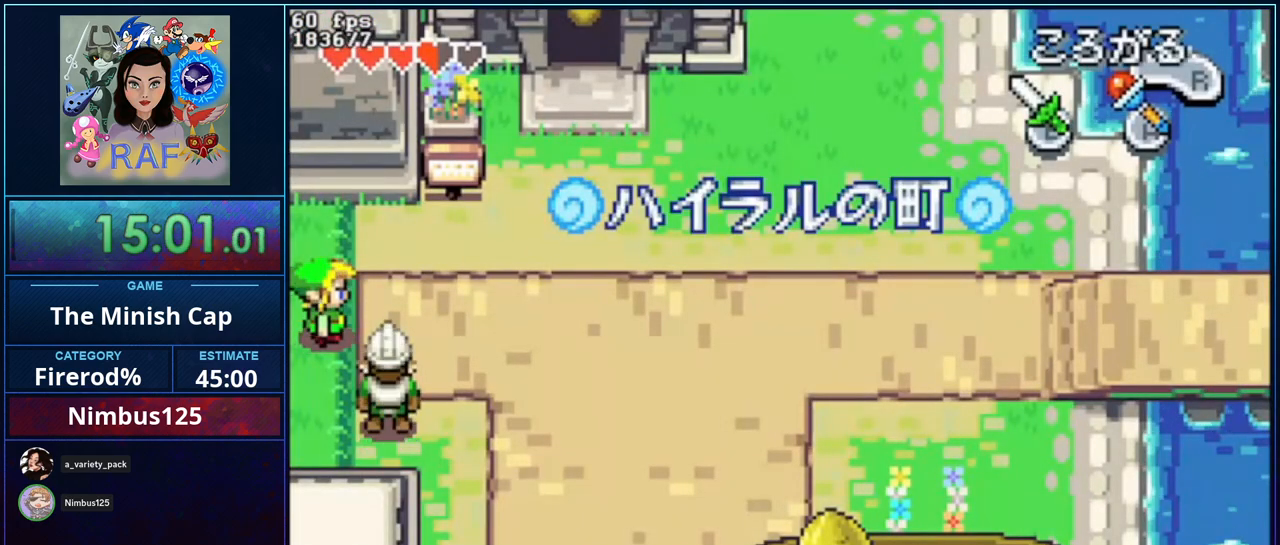
{"buttons": [], "events": [[67, "R1", "up"], [133, "R1", "down"], [233, "R1", "up"], [300, "R1", "down"], [400, "R1", "up"]]}
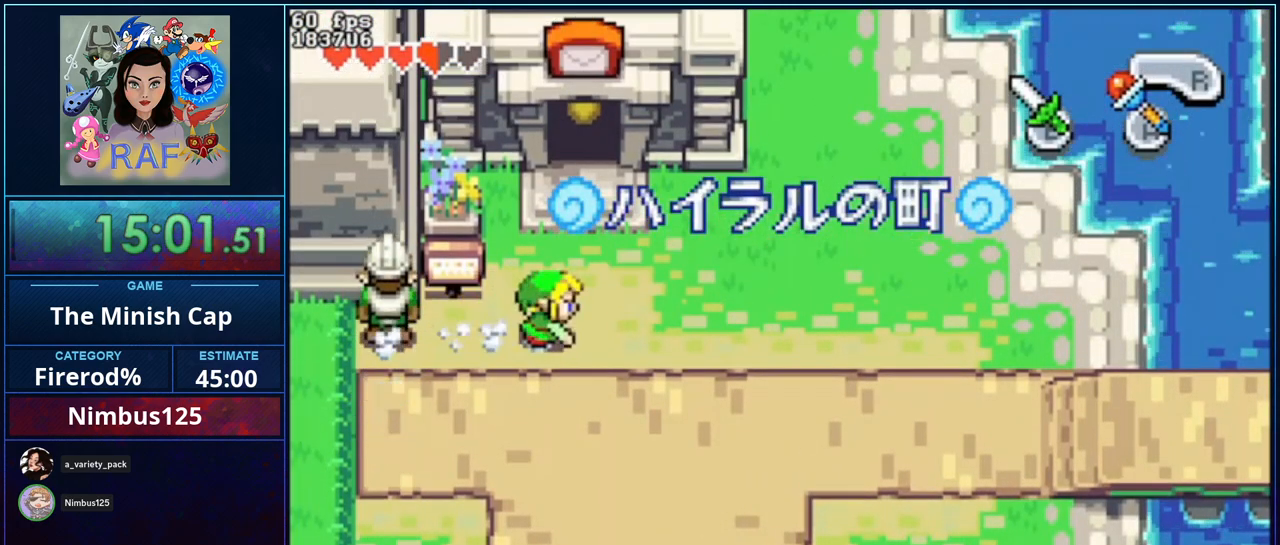
{"buttons": [], "events": [[233, "R1", "down"], [367, "R1", "up"]]}
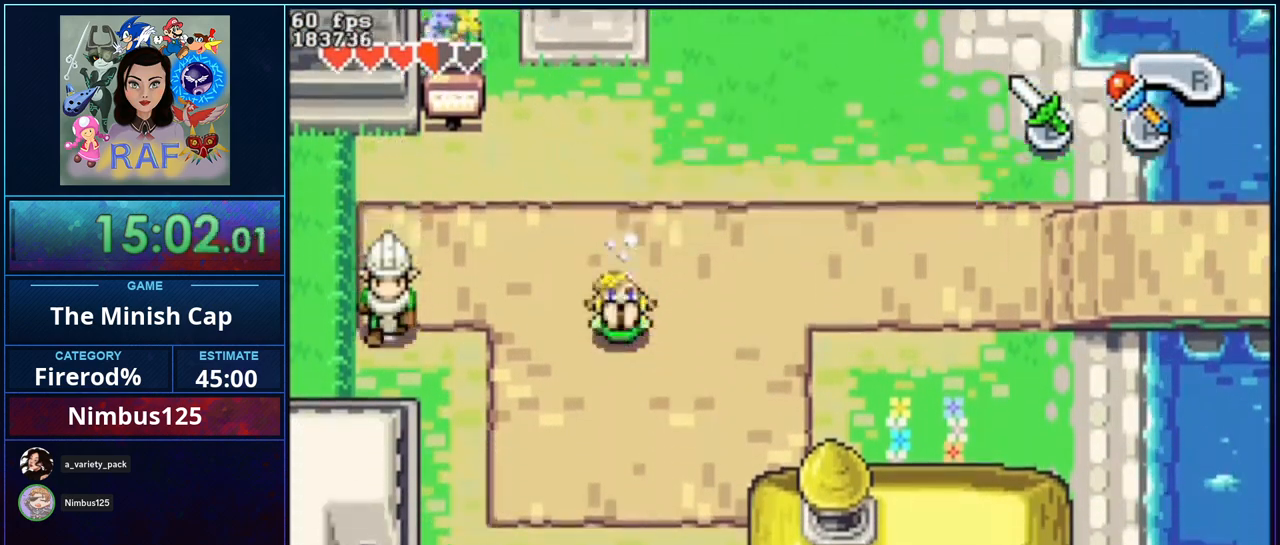
{"buttons": ["B", "R1"], "events": [[167, "DPAD_UP", "down"], [300, "DPAD_UP", "up"], [333, "R1", "down"], [400, "B", "down"]]}
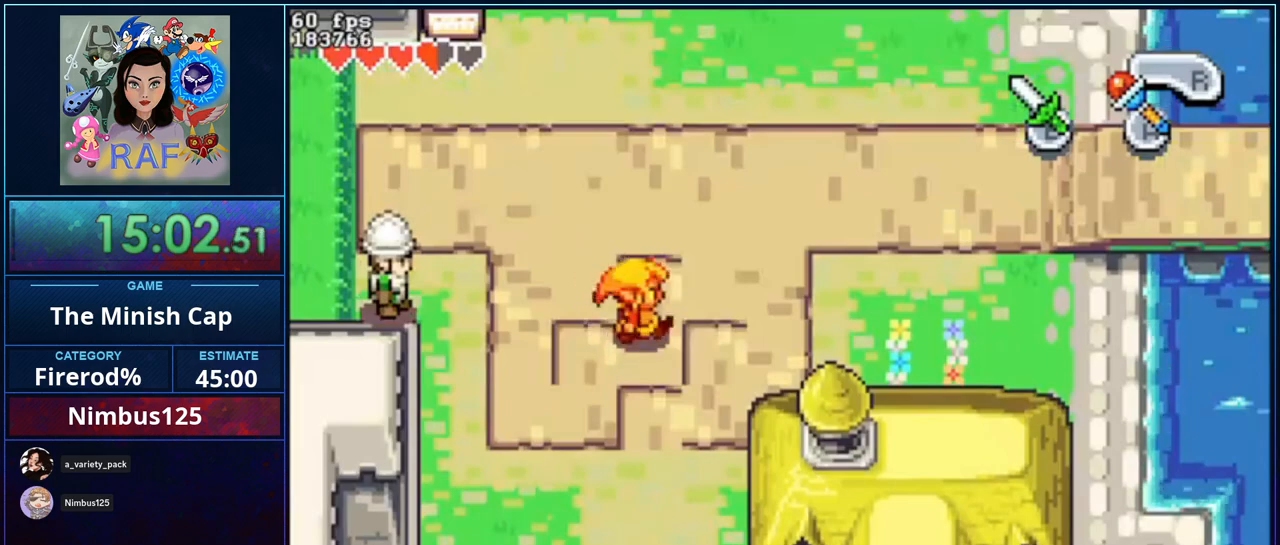
{"buttons": ["B", "R1"], "events": []}
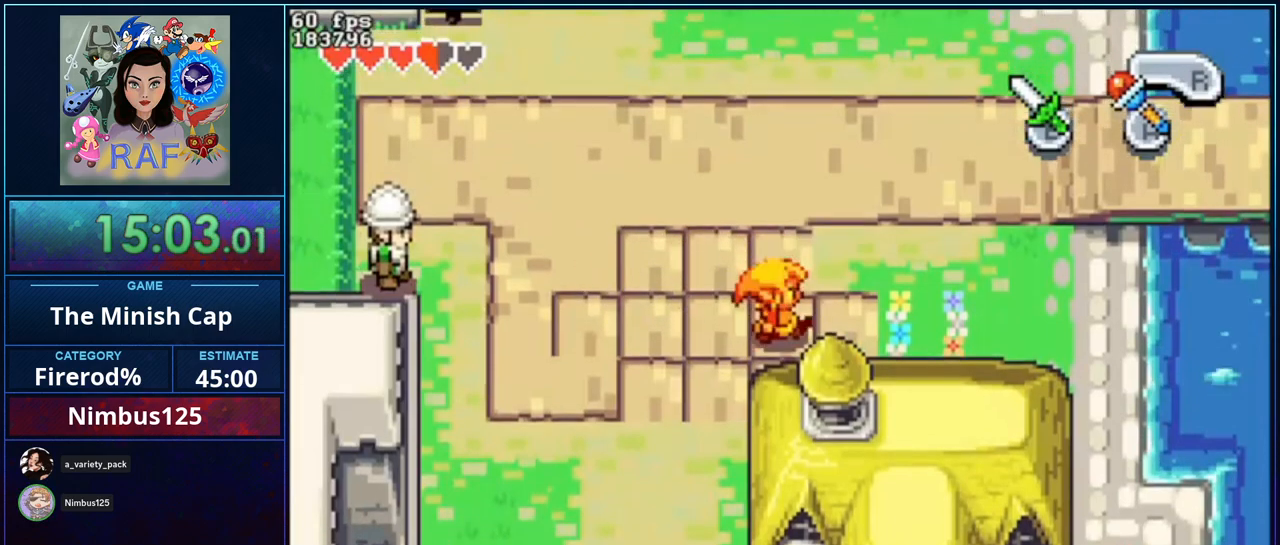
{"buttons": ["B", "R1"], "events": []}
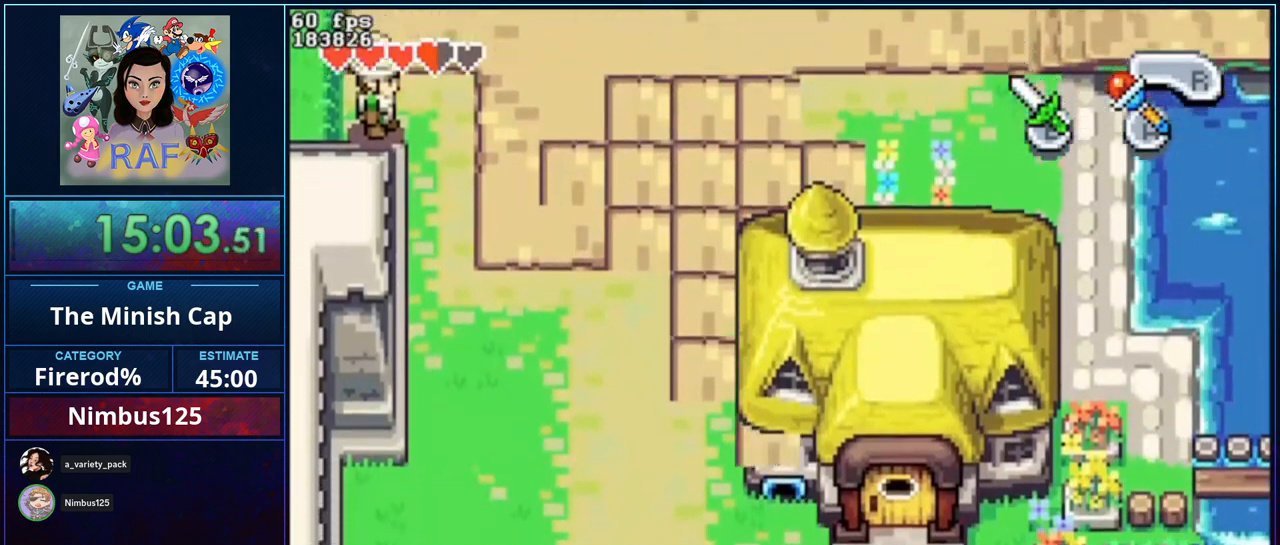
{"buttons": ["B", "R1"], "events": []}
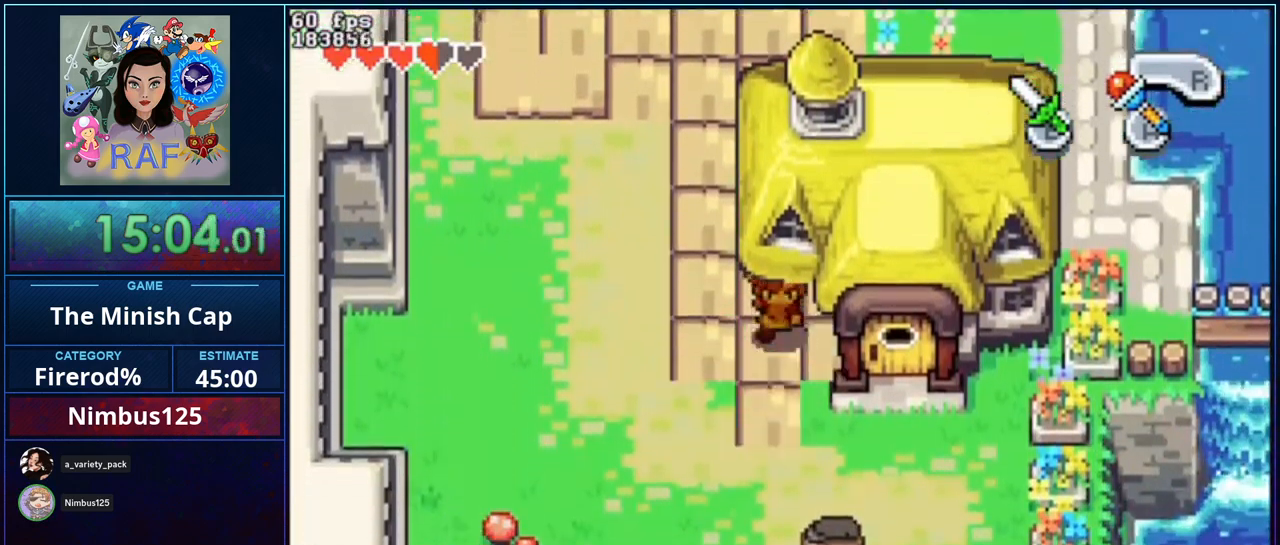
{"buttons": ["B", "R1"], "events": []}
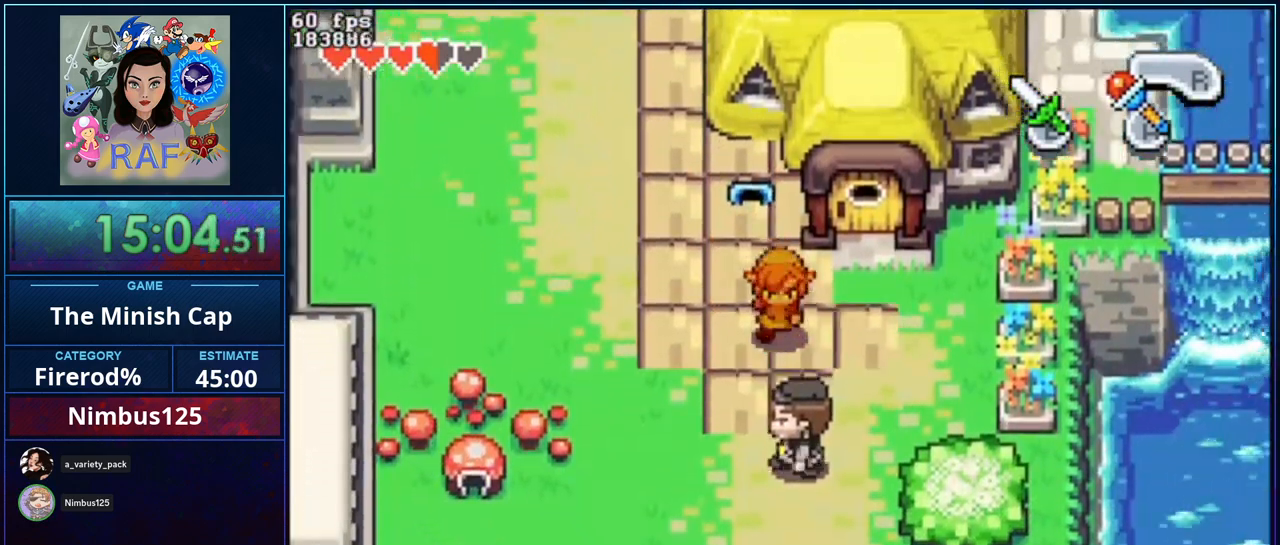
{"buttons": ["DPAD_UP", "DPAD_LEFT"], "events": [[333, "R1", "up"], [367, "B", "up"], [433, "DPAD_LEFT", "down"], [433, "DPAD_UP", "down"]]}
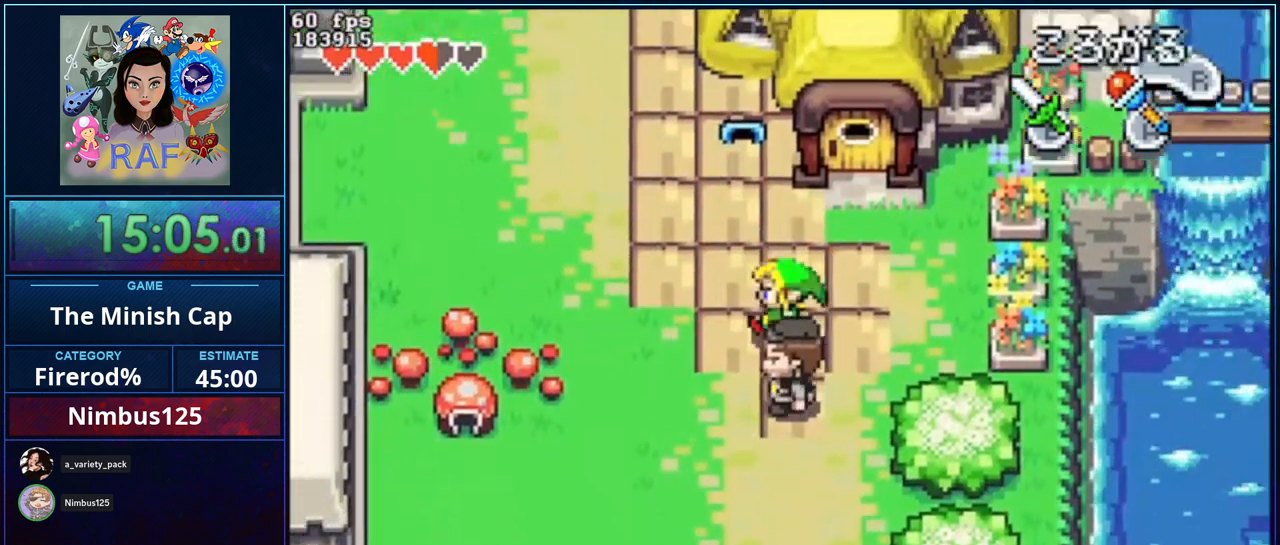
{"buttons": ["DPAD_UP"], "events": [[333, "DPAD_LEFT", "up"]]}
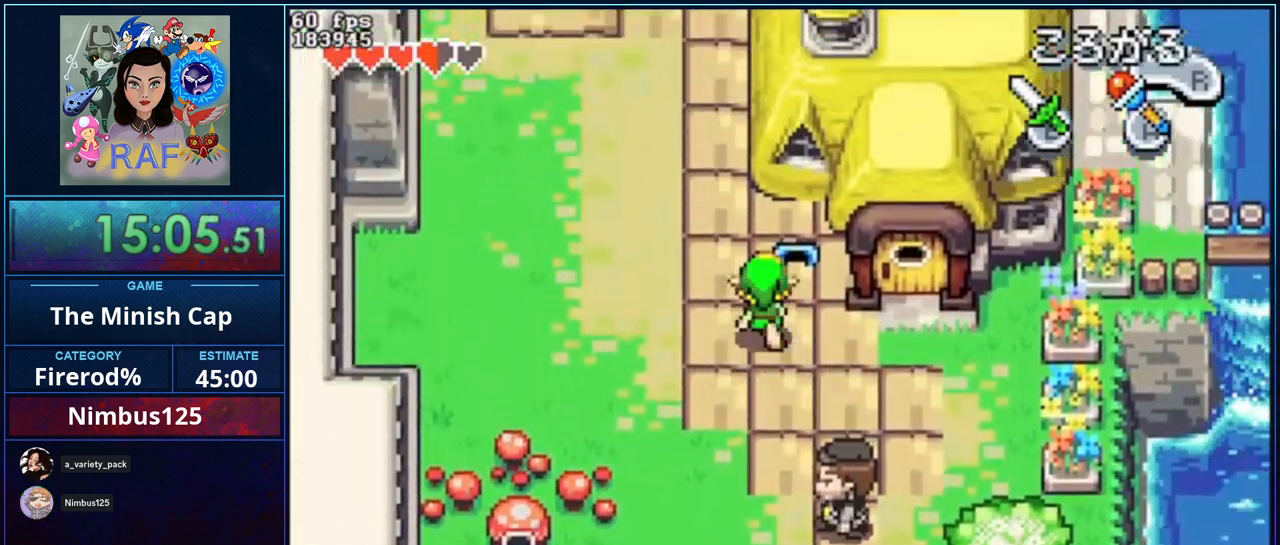
{"buttons": ["R1"], "events": [[133, "DPAD_LEFT", "down"], [200, "DPAD_UP", "up"], [267, "DPAD_LEFT", "up"], [300, "R1", "down"]]}
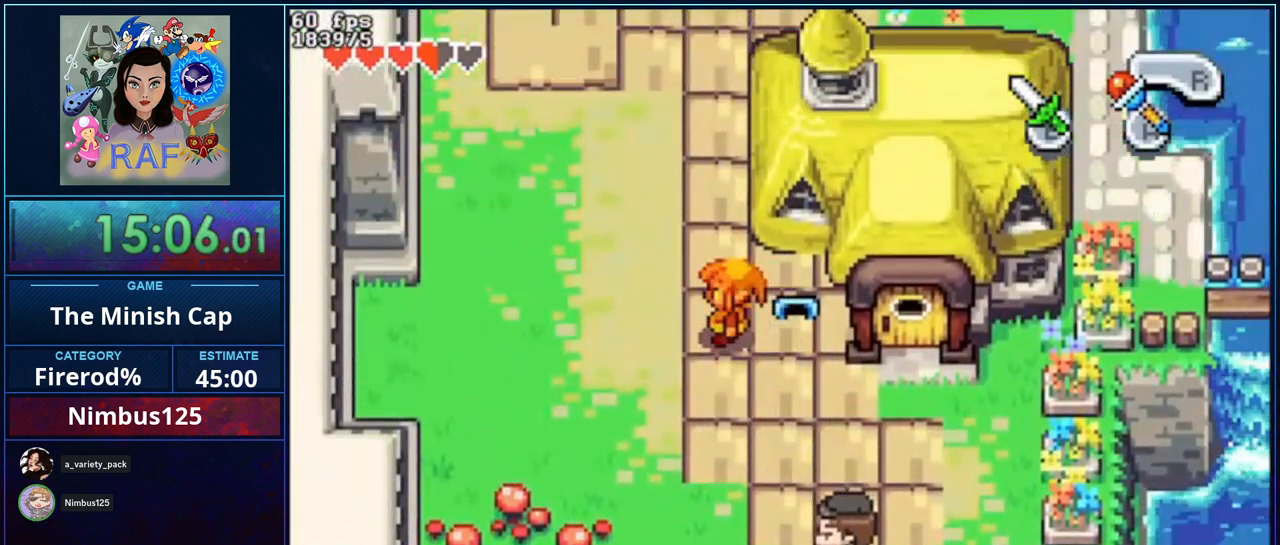
{"buttons": ["R1"], "events": [[167, "R1", "up"], [433, "R1", "down"]]}
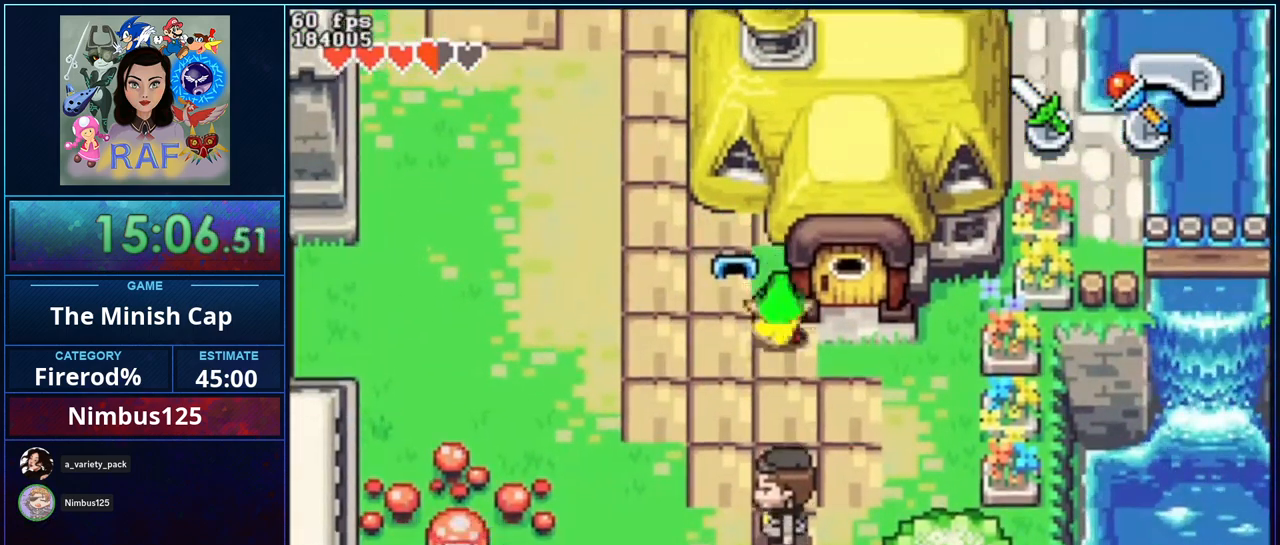
{"buttons": [], "events": [[67, "R1", "up"], [300, "DPAD_UP", "down"], [500, "DPAD_UP", "up"]]}
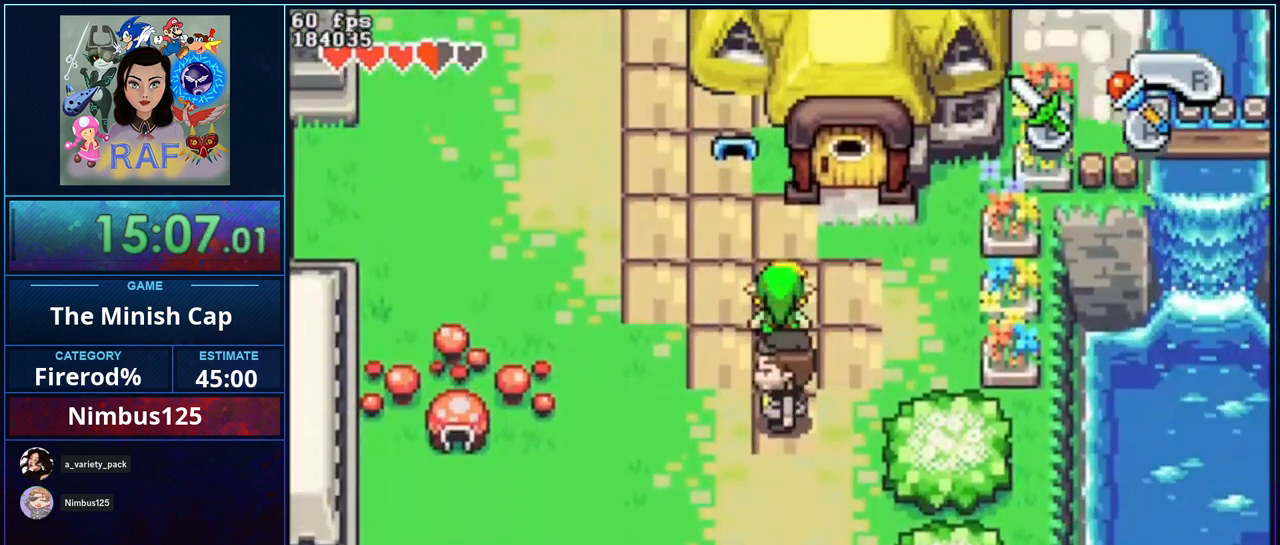
{"buttons": ["B", "R1"], "events": [[33, "R1", "down"], [100, "B", "down"]]}
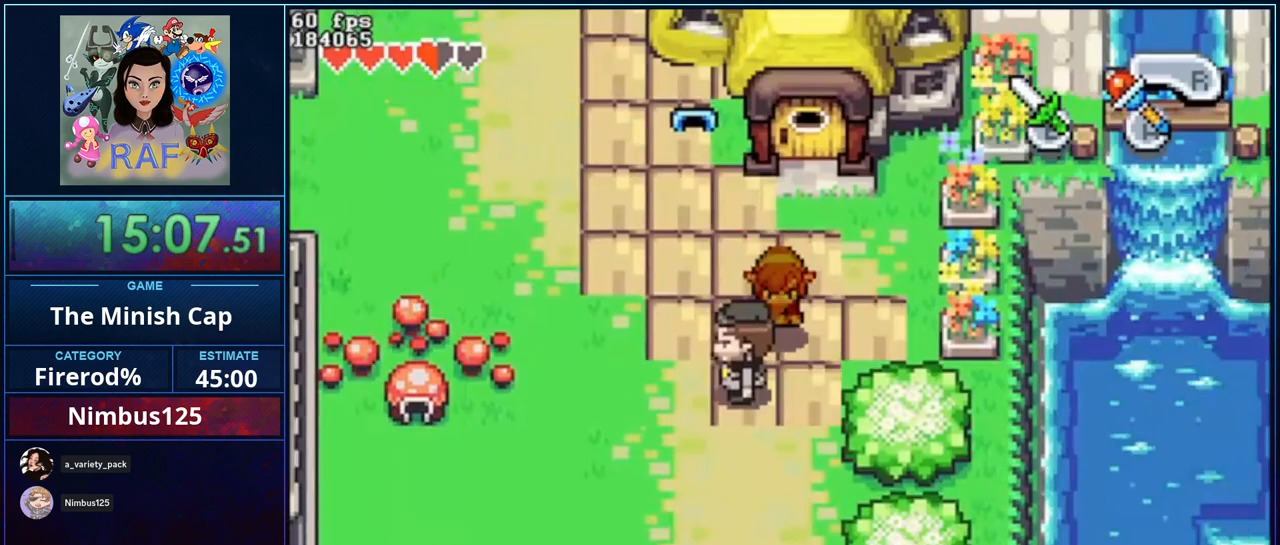
{"buttons": ["B", "R1"], "events": []}
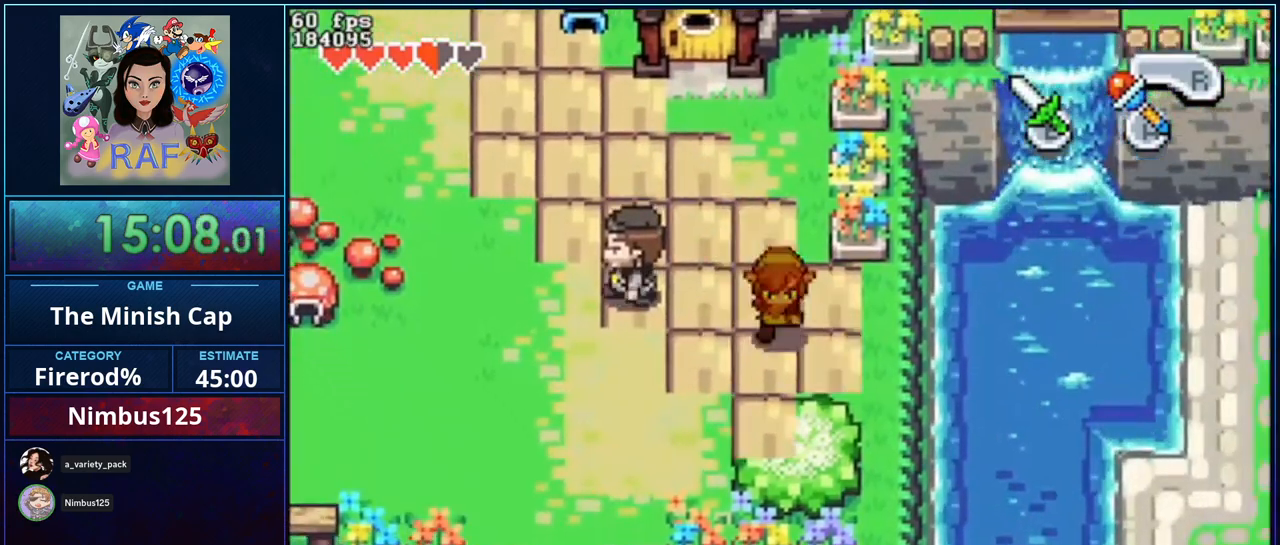
{"buttons": ["B", "R1"], "events": []}
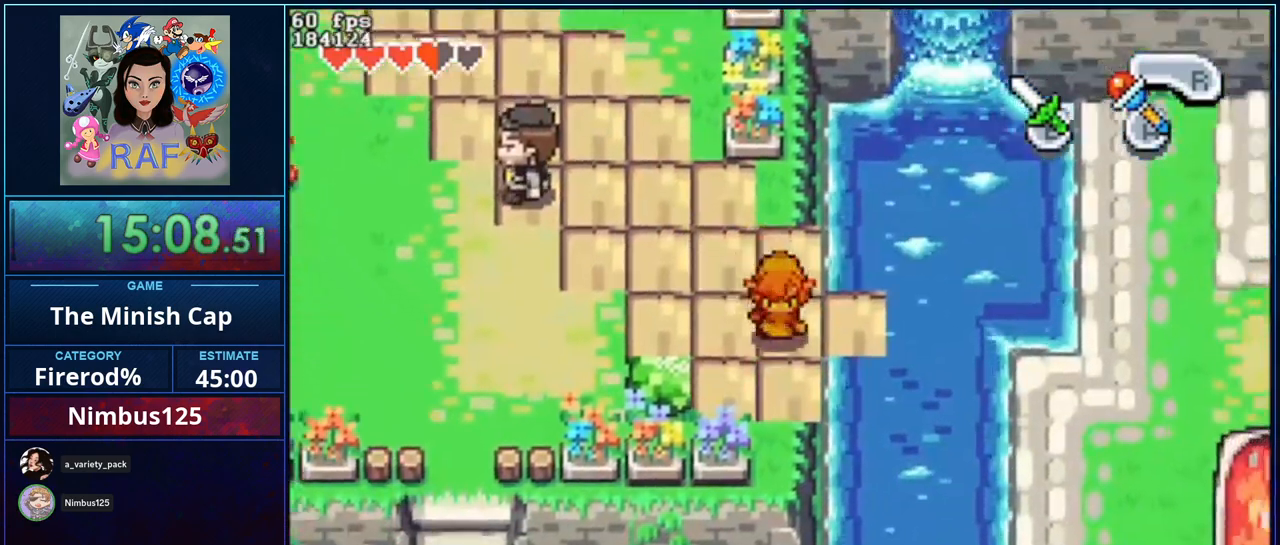
{"buttons": ["B", "R1"], "events": []}
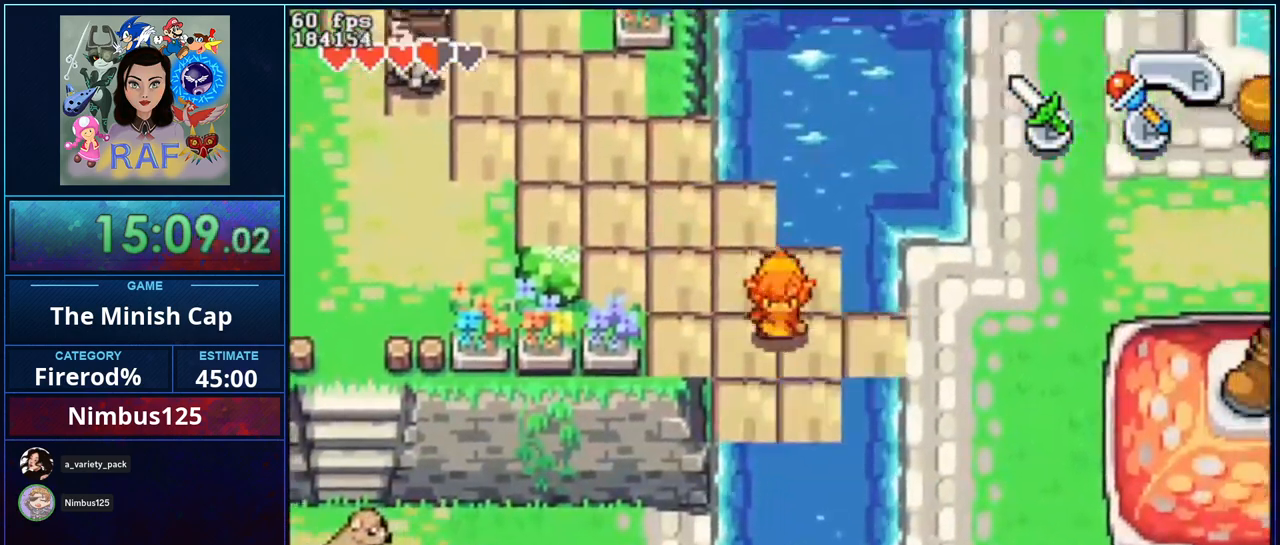
{"buttons": ["B", "R1"], "events": []}
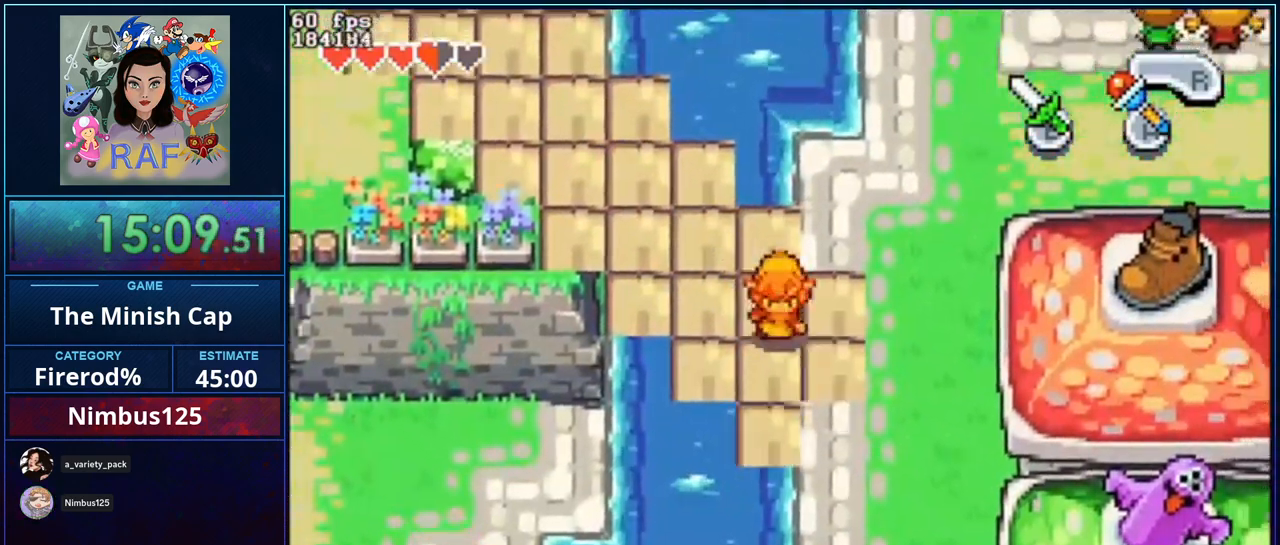
{"buttons": ["B", "R1"], "events": []}
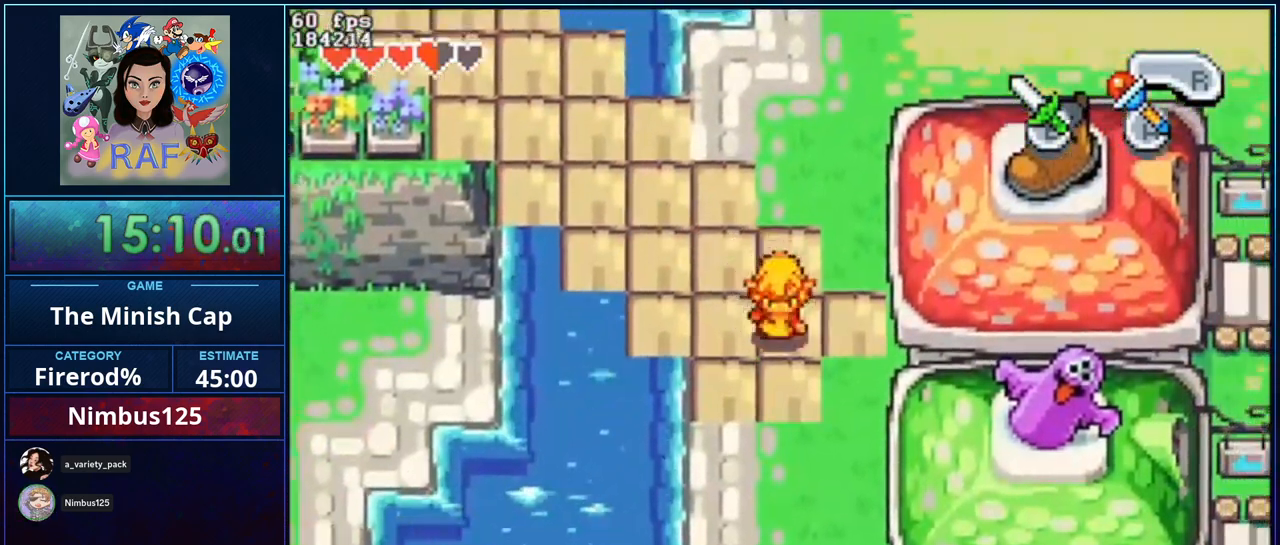
{"buttons": ["B", "R1"], "events": []}
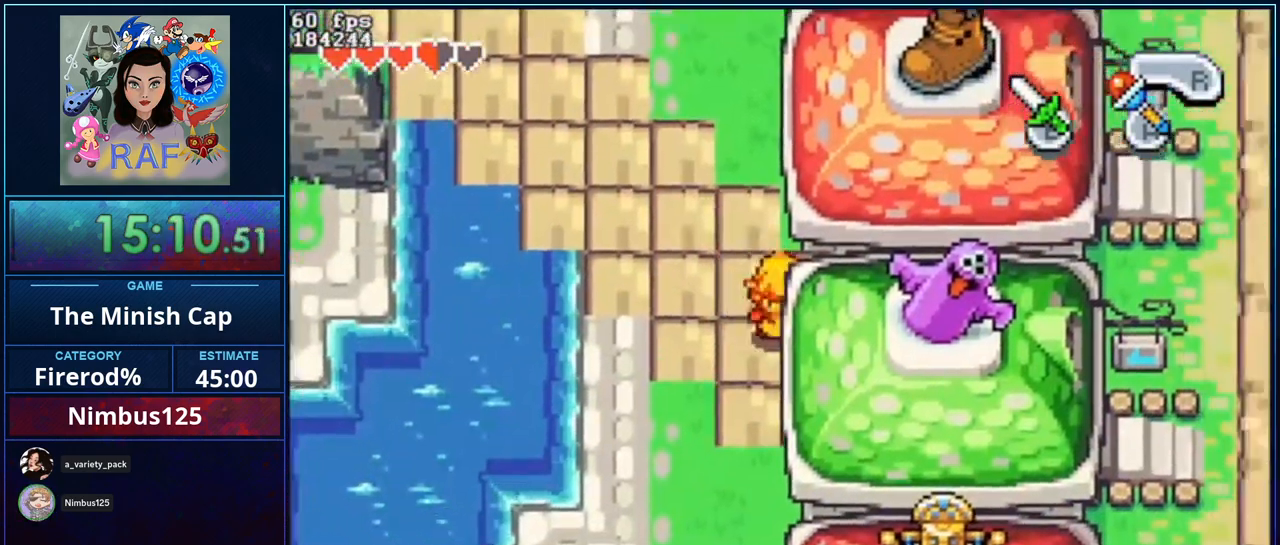
{"buttons": ["B", "R1"], "events": []}